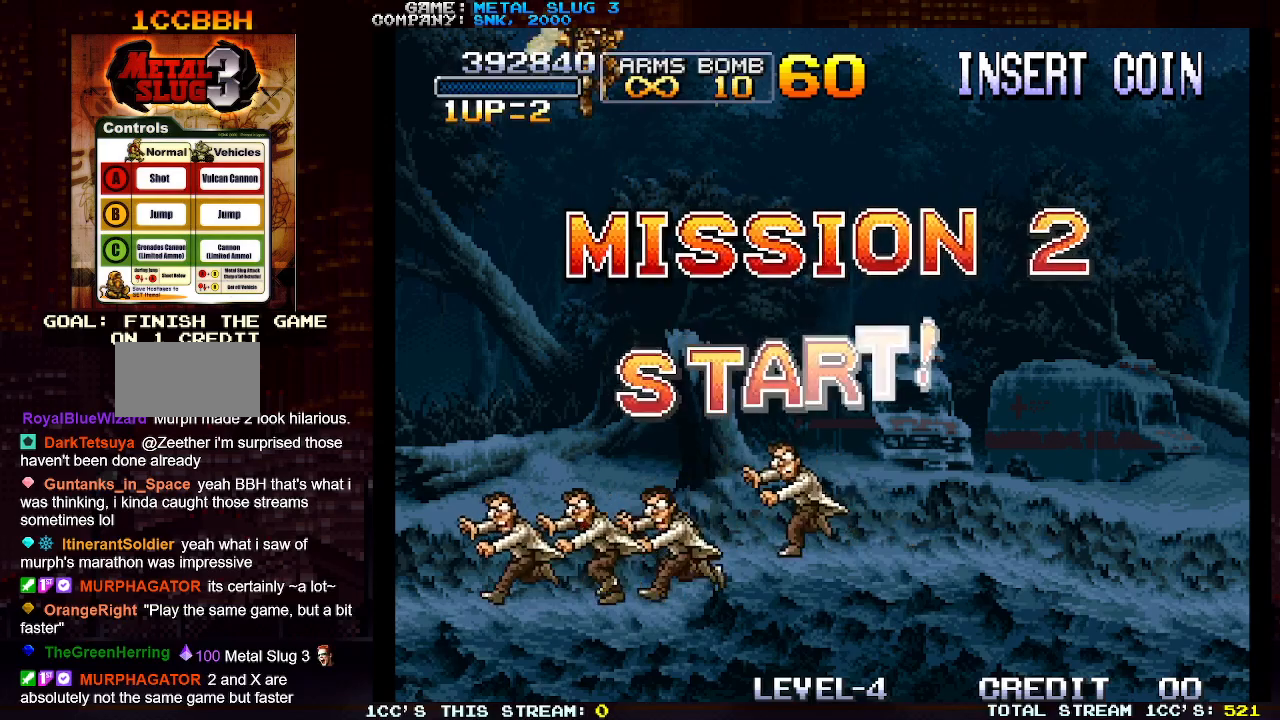
Gameplay with a controller (arcade stick); each line is a JSON object with the inputs held at the frame after it. "events" lists button and stick changes between this image and that frame as [ms after this image, input, new state], when the widget could be followed in between. Not read: L3 R3.
{"buttons": [], "left_stick": "center", "events": [[250, "TRIANGLE", "down"], [350, "TRIANGLE", "up"]]}
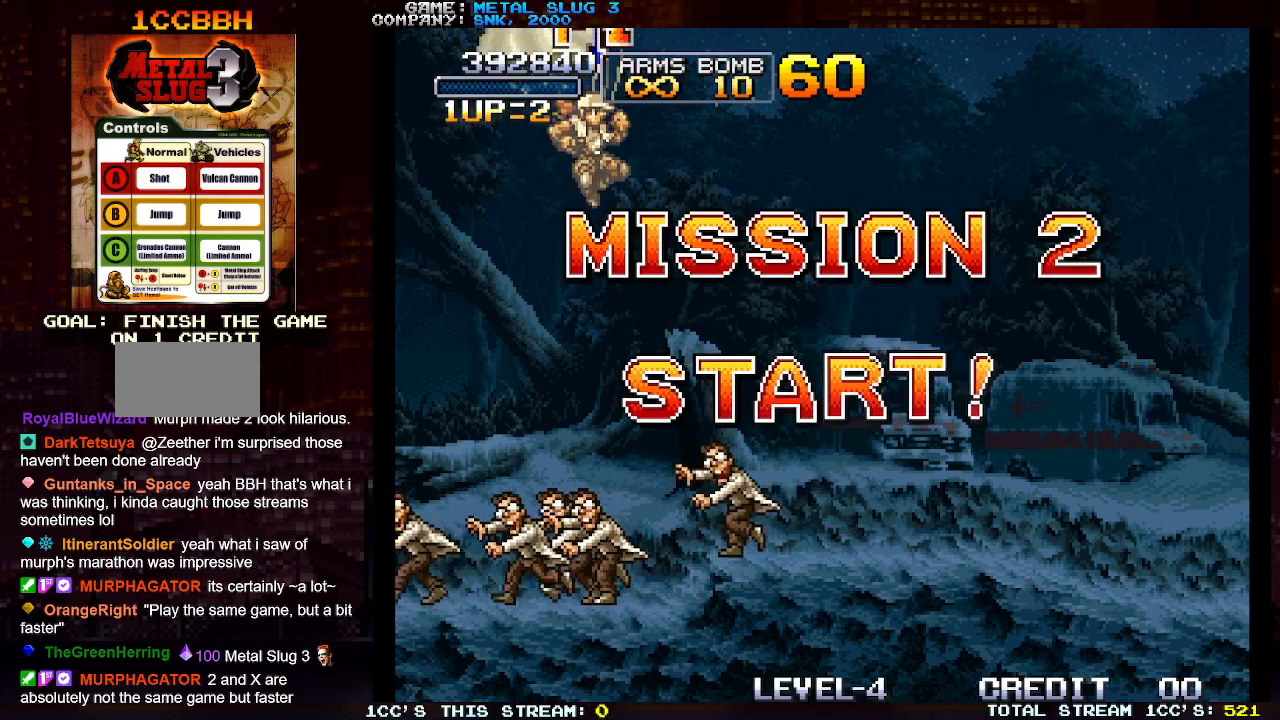
{"buttons": [], "left_stick": "right", "events": [[150, "TRIANGLE", "down"], [267, "TRIANGLE", "up"], [450, "left_stick", "right"]]}
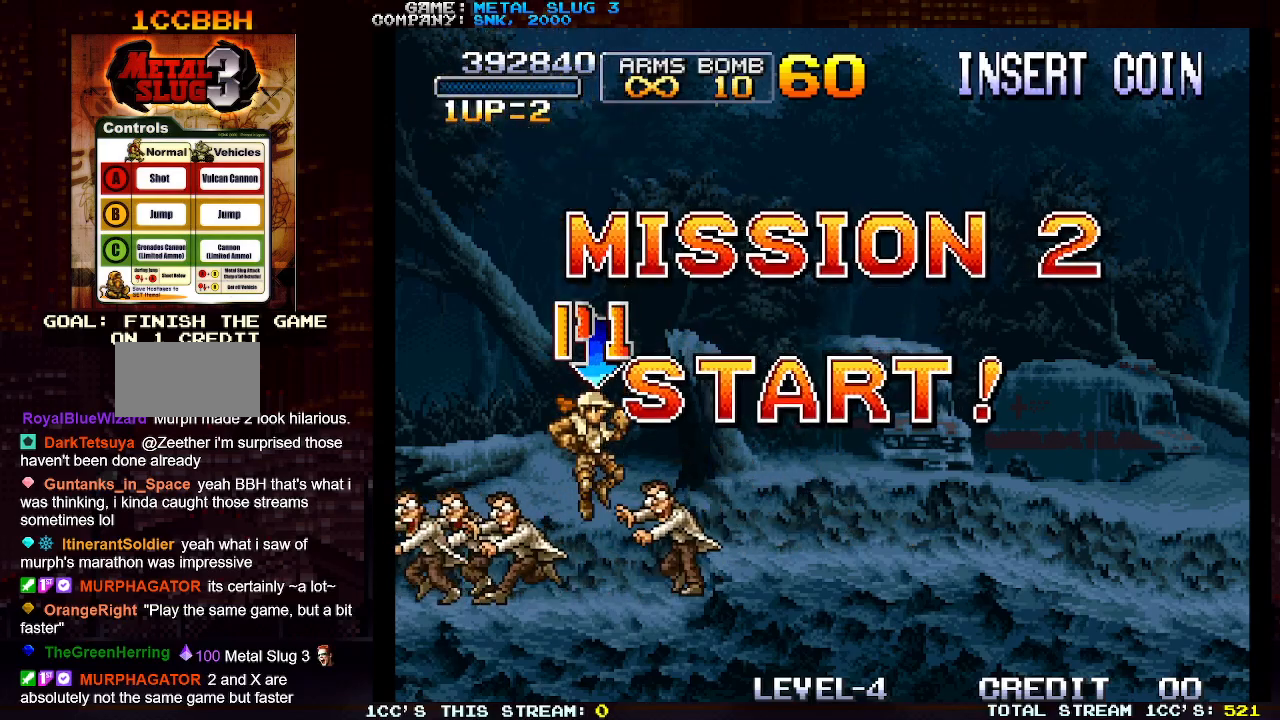
{"buttons": ["SQUARE"], "left_stick": "right", "events": [[67, "SQUARE", "down"], [100, "SQUARE", "up"], [200, "SQUARE", "down"], [250, "SQUARE", "up"], [350, "SQUARE", "down"], [367, "SQUARE", "up"], [500, "SQUARE", "down"]]}
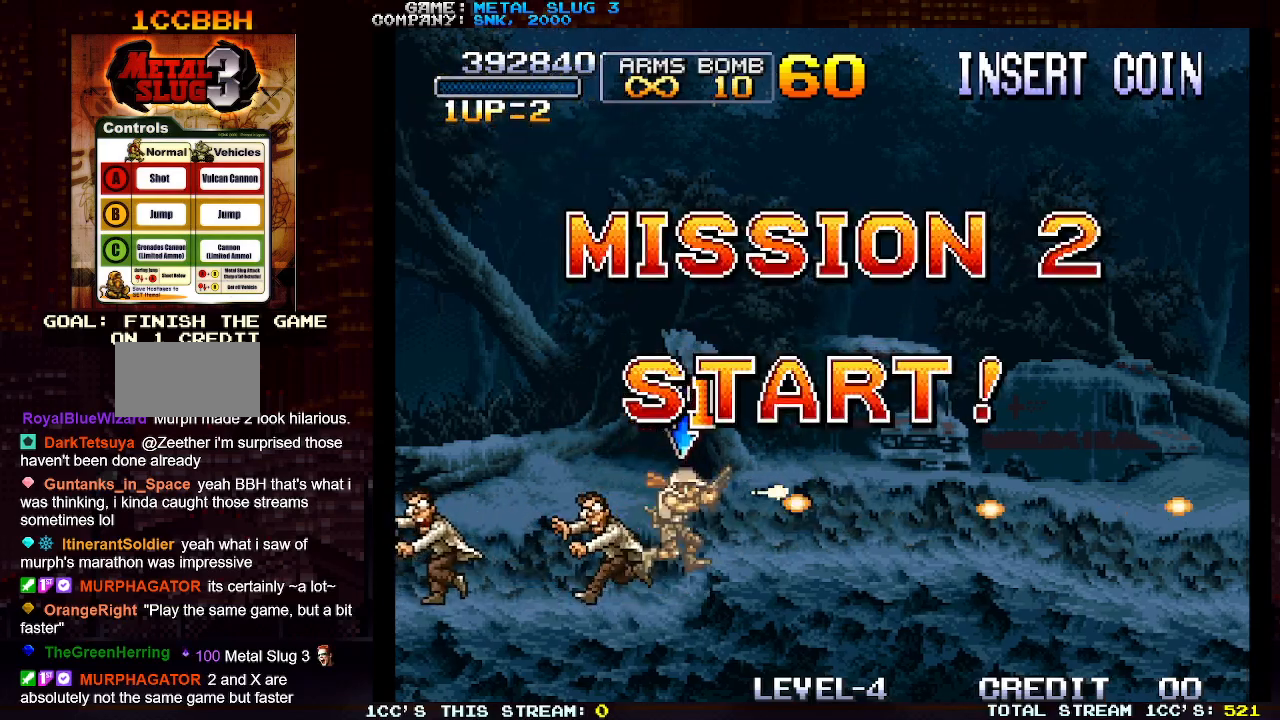
{"buttons": [], "left_stick": "right", "events": [[33, "SQUARE", "up"], [83, "SQUARE", "down"], [100, "SQUARE", "up"], [167, "SQUARE", "down"], [183, "SQUARE", "up"], [250, "SQUARE", "down"], [283, "SQUARE", "up"], [333, "SQUARE", "down"], [383, "SQUARE", "up"], [433, "SQUARE", "down"], [483, "SQUARE", "up"]]}
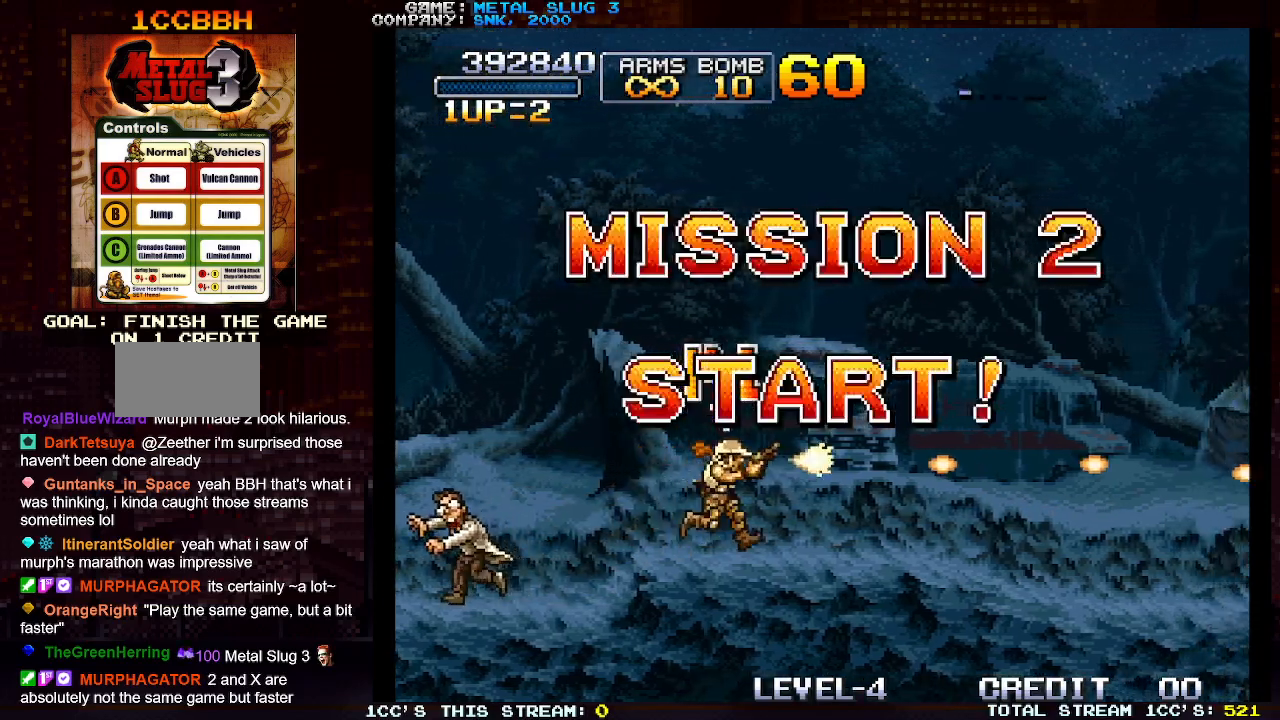
{"buttons": ["SQUARE"], "left_stick": "right", "events": [[17, "SQUARE", "down"], [50, "SQUARE", "up"], [117, "SQUARE", "down"], [167, "SQUARE", "up"], [200, "SQUARE", "down"], [233, "SQUARE", "up"], [300, "SQUARE", "down"], [350, "SQUARE", "up"], [400, "SQUARE", "down"], [433, "SQUARE", "up"], [483, "SQUARE", "down"]]}
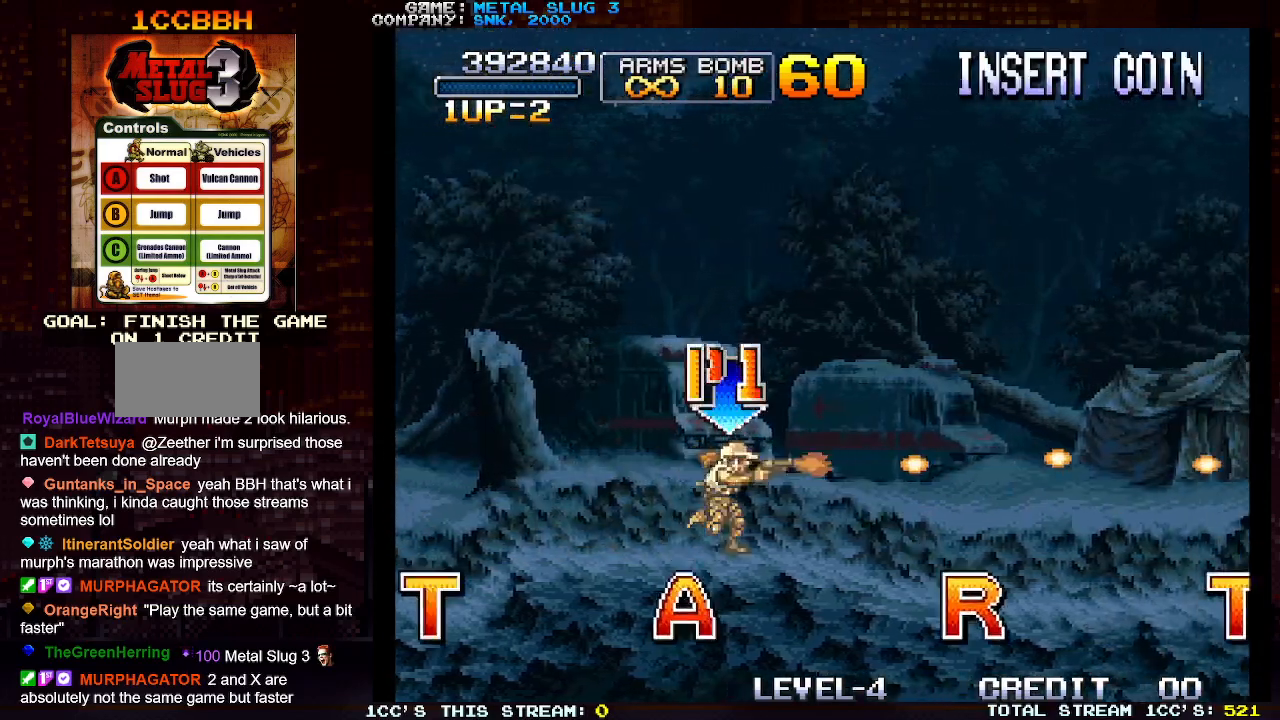
{"buttons": ["SQUARE"], "left_stick": "right", "events": [[33, "SQUARE", "up"], [83, "SQUARE", "down"], [133, "SQUARE", "up"], [183, "SQUARE", "down"], [233, "SQUARE", "up"], [267, "SQUARE", "down"], [333, "SQUARE", "up"], [367, "SQUARE", "down"], [417, "SQUARE", "up"], [483, "SQUARE", "down"]]}
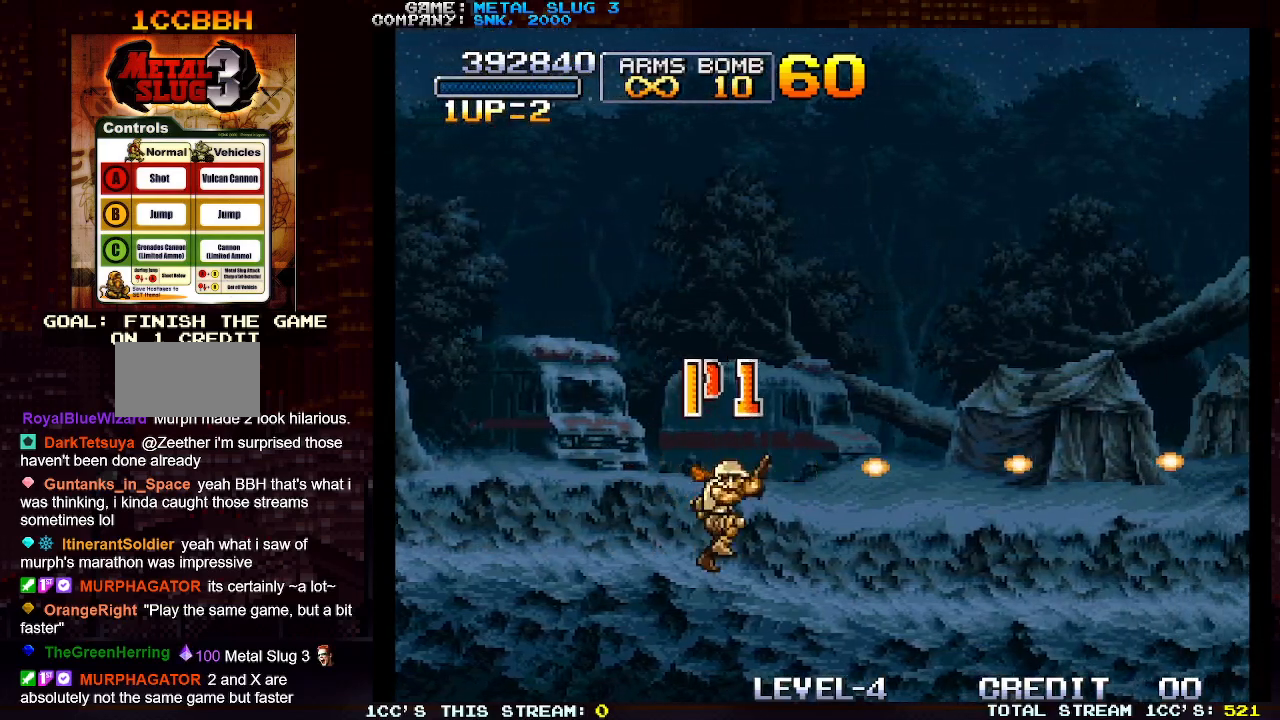
{"buttons": [], "left_stick": "right", "events": [[33, "SQUARE", "up"], [67, "SQUARE", "down"], [117, "SQUARE", "up"], [167, "SQUARE", "down"], [217, "SQUARE", "up"], [233, "SQUARE", "down"], [317, "SQUARE", "up"], [367, "SQUARE", "down"], [417, "SQUARE", "up"], [450, "SQUARE", "down"], [500, "SQUARE", "up"]]}
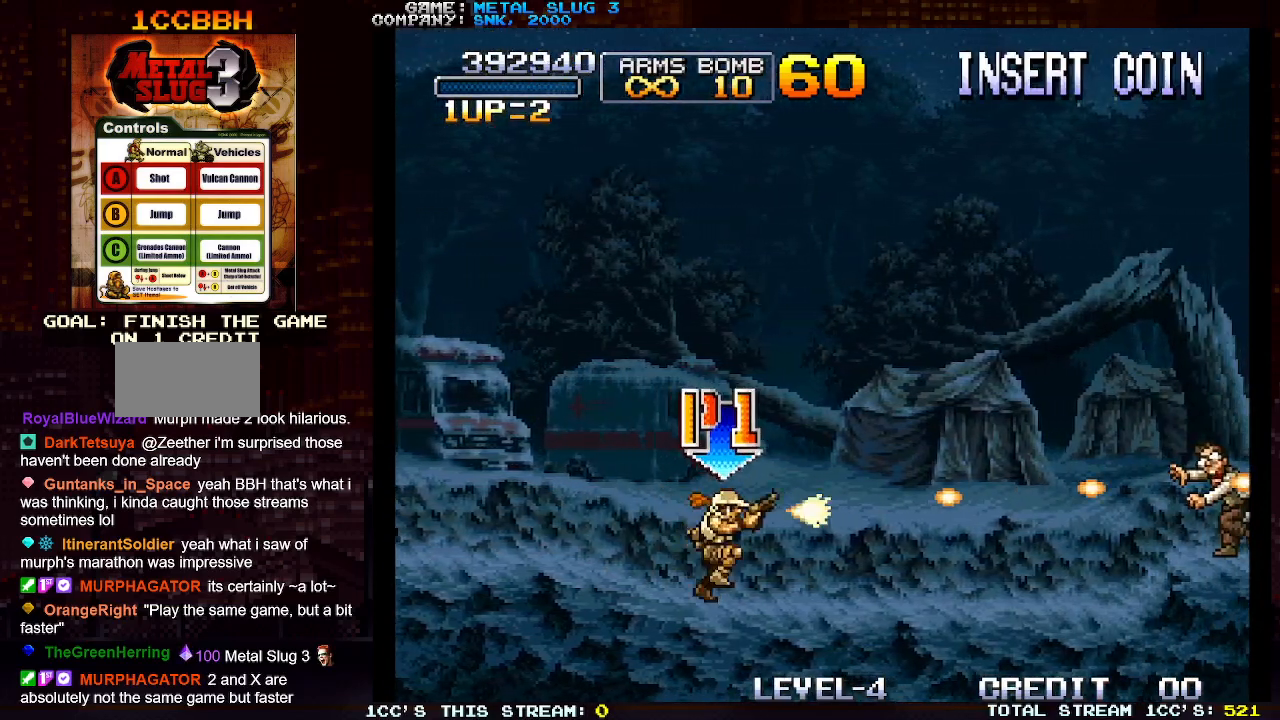
{"buttons": [], "left_stick": "right", "events": [[50, "SQUARE", "down"], [100, "SQUARE", "up"], [150, "SQUARE", "down"], [200, "SQUARE", "up"], [250, "SQUARE", "down"], [300, "SQUARE", "up"], [350, "SQUARE", "down"], [400, "SQUARE", "up"], [433, "SQUARE", "down"], [483, "SQUARE", "up"]]}
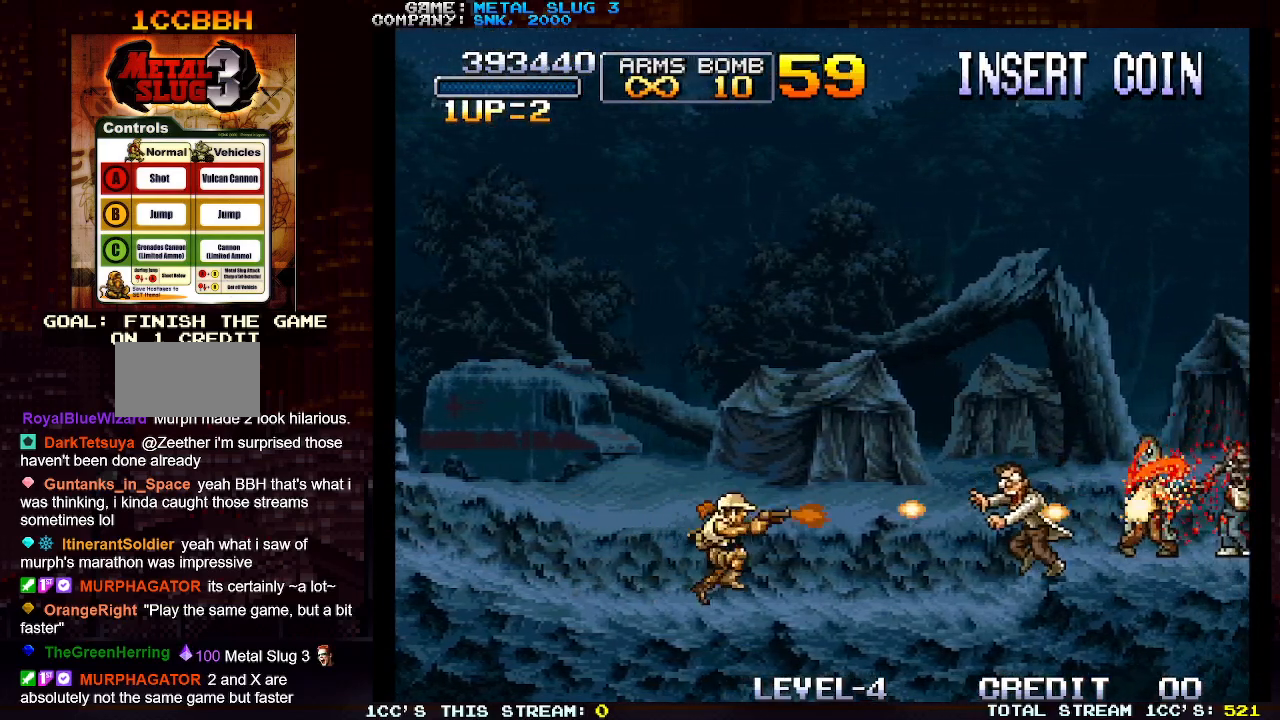
{"buttons": ["SQUARE"], "left_stick": "right", "events": [[33, "SQUARE", "down"], [83, "SQUARE", "up"], [133, "SQUARE", "down"], [167, "SQUARE", "up"], [217, "SQUARE", "down"], [250, "SQUARE", "up"], [317, "SQUARE", "down"], [350, "SQUARE", "up"], [400, "SQUARE", "down"], [417, "SQUARE", "up"], [467, "SQUARE", "down"]]}
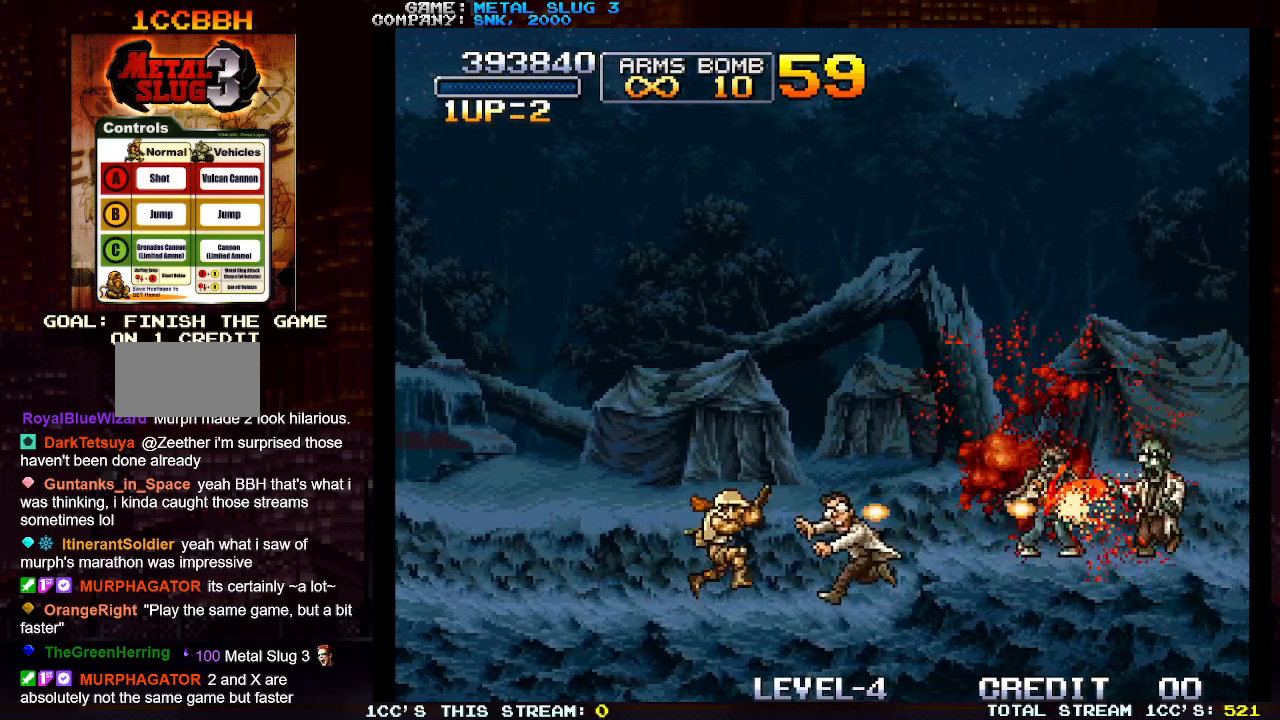
{"buttons": ["SQUARE"], "left_stick": "center", "events": [[17, "SQUARE", "up"], [67, "SQUARE", "down"], [100, "SQUARE", "up"], [117, "left_stick", "center"], [150, "SQUARE", "down"], [183, "SQUARE", "up"], [233, "SQUARE", "down"], [267, "SQUARE", "up"], [317, "SQUARE", "down"], [350, "SQUARE", "up"], [400, "SQUARE", "down"], [417, "SQUARE", "up"], [483, "SQUARE", "down"]]}
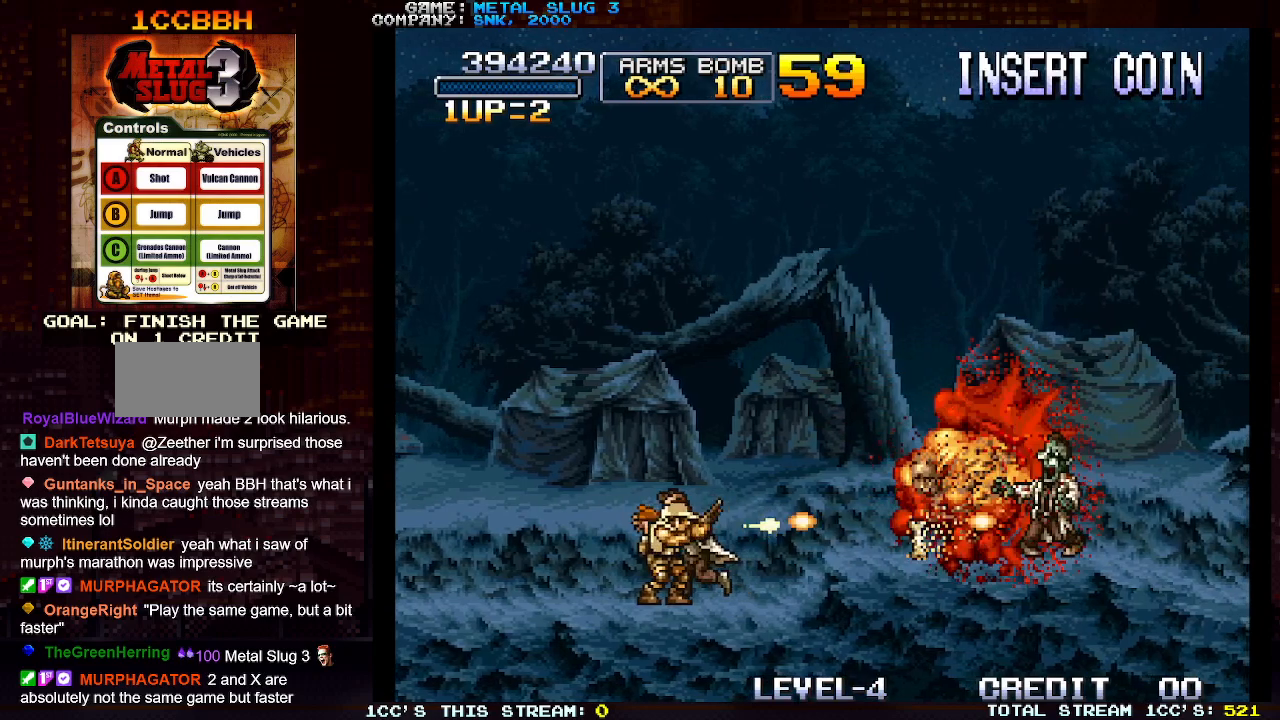
{"buttons": ["SQUARE"], "left_stick": "right", "events": [[17, "SQUARE", "up"], [50, "SQUARE", "down"], [100, "SQUARE", "up"], [133, "SQUARE", "down"], [167, "SQUARE", "up"], [217, "SQUARE", "down"], [250, "SQUARE", "up"], [300, "SQUARE", "down"], [317, "left_stick", "right"], [350, "SQUARE", "up"], [383, "SQUARE", "down"], [417, "SQUARE", "up"], [467, "SQUARE", "down"]]}
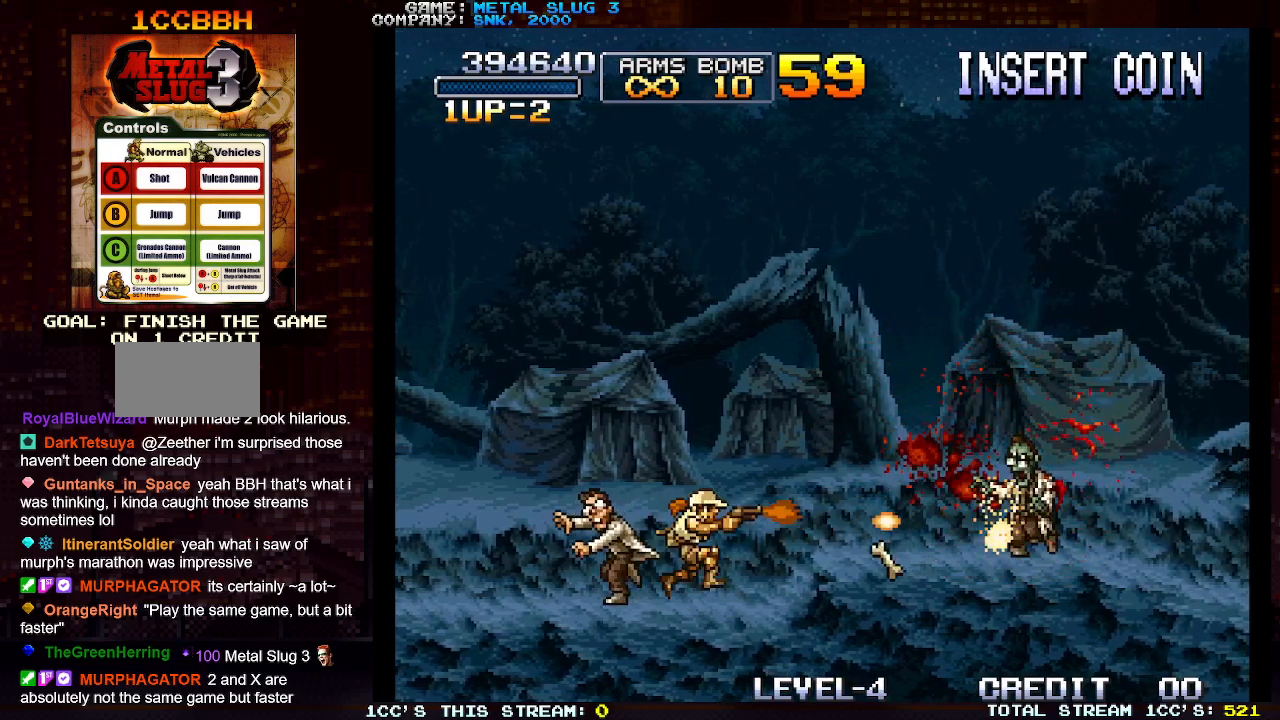
{"buttons": ["SQUARE"], "left_stick": "right", "events": [[17, "SQUARE", "up"], [50, "SQUARE", "down"], [83, "SQUARE", "up"], [133, "SQUARE", "down"], [167, "SQUARE", "up"], [217, "SQUARE", "down"], [267, "SQUARE", "up"], [317, "SQUARE", "down"], [333, "SQUARE", "up"], [400, "SQUARE", "down"], [450, "SQUARE", "up"], [483, "SQUARE", "down"]]}
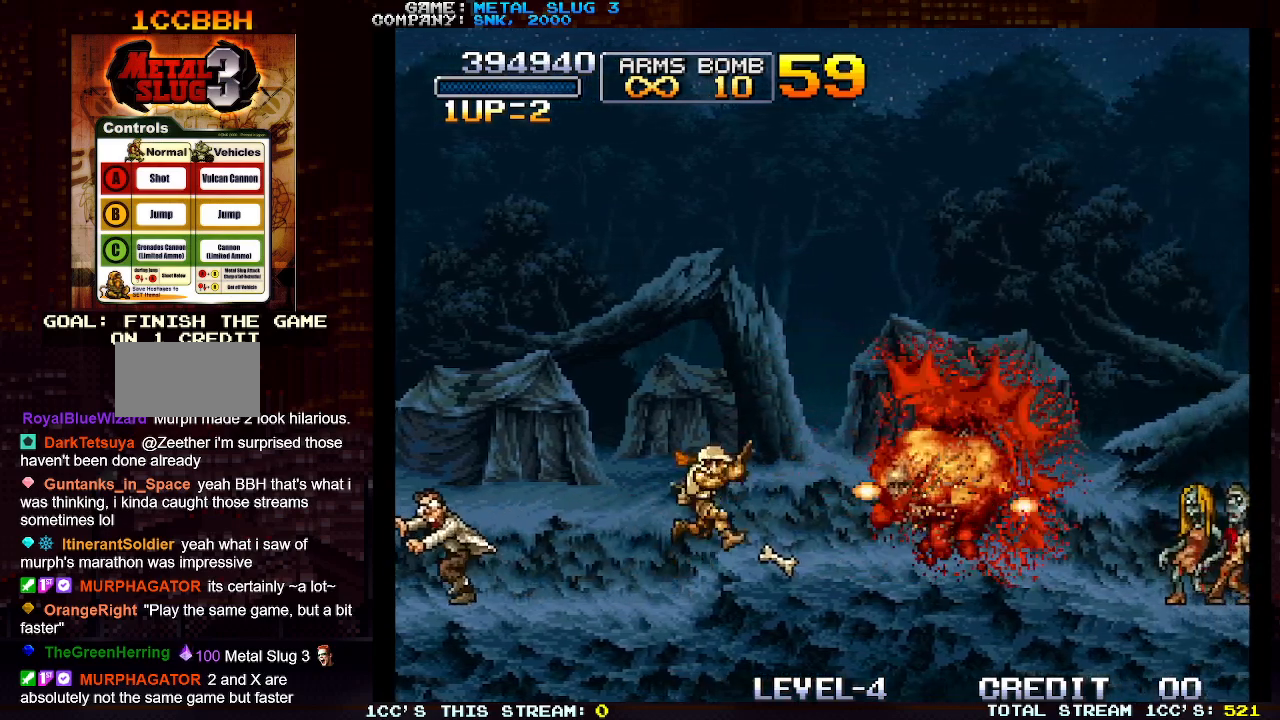
{"buttons": [], "left_stick": "down", "events": [[33, "SQUARE", "up"], [33, "left_stick", "down"], [67, "SQUARE", "down"], [117, "SQUARE", "up"], [167, "SQUARE", "down"], [217, "SQUARE", "up"], [250, "SQUARE", "down"], [300, "SQUARE", "up"], [350, "SQUARE", "down"], [400, "SQUARE", "up"], [433, "SQUARE", "down"], [467, "SQUARE", "up"]]}
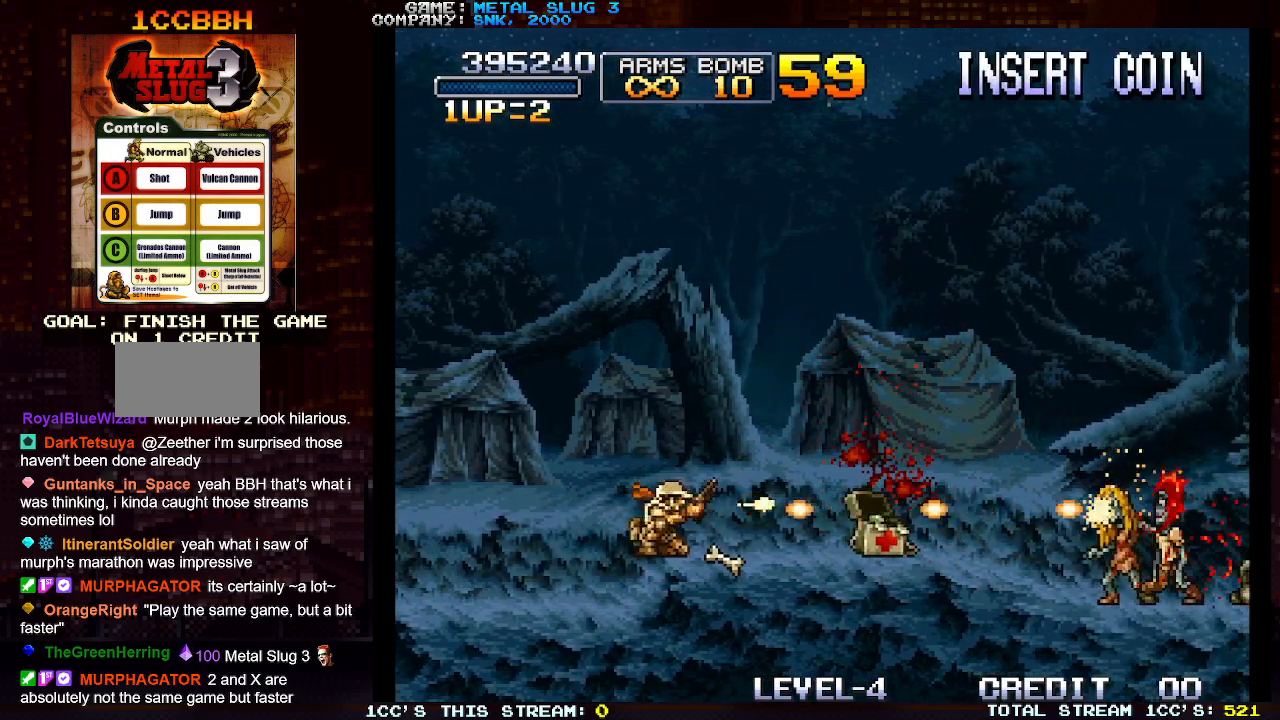
{"buttons": [], "left_stick": "down", "events": [[17, "SQUARE", "down"], [67, "SQUARE", "up"], [100, "SQUARE", "down"], [133, "SQUARE", "up"], [183, "SQUARE", "down"], [233, "SQUARE", "up"], [267, "SQUARE", "down"], [317, "SQUARE", "up"], [367, "SQUARE", "down"], [417, "SQUARE", "up"], [467, "SQUARE", "down"], [500, "SQUARE", "up"]]}
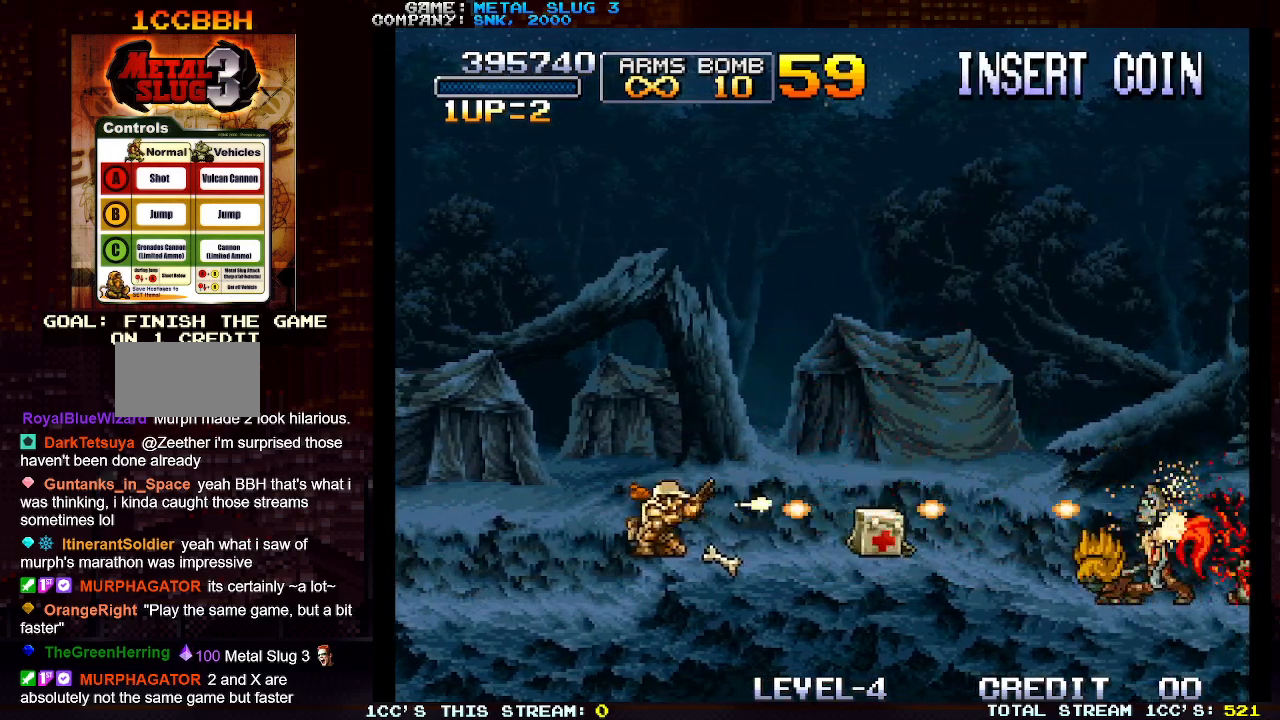
{"buttons": [], "left_stick": "down", "events": [[50, "SQUARE", "down"], [100, "SQUARE", "up"], [150, "SQUARE", "down"], [183, "SQUARE", "up"], [233, "SQUARE", "down"], [267, "SQUARE", "up"], [317, "SQUARE", "down"], [367, "SQUARE", "up"], [417, "SQUARE", "down"], [467, "SQUARE", "up"]]}
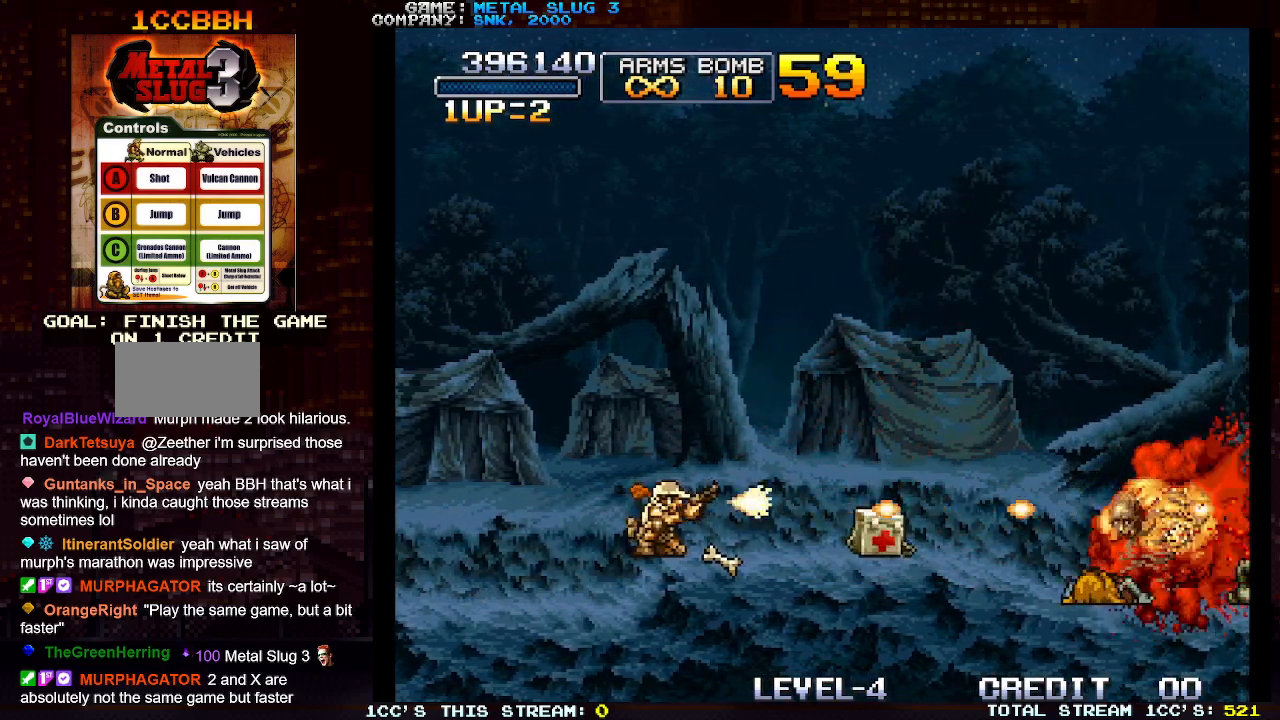
{"buttons": ["SQUARE"], "left_stick": "down", "events": [[17, "SQUARE", "down"], [50, "SQUARE", "up"], [117, "SQUARE", "down"], [150, "SQUARE", "up"], [200, "SQUARE", "down"], [250, "SQUARE", "up"], [300, "SQUARE", "down"], [350, "SQUARE", "up"], [400, "SQUARE", "down"], [450, "SQUARE", "up"], [500, "SQUARE", "down"]]}
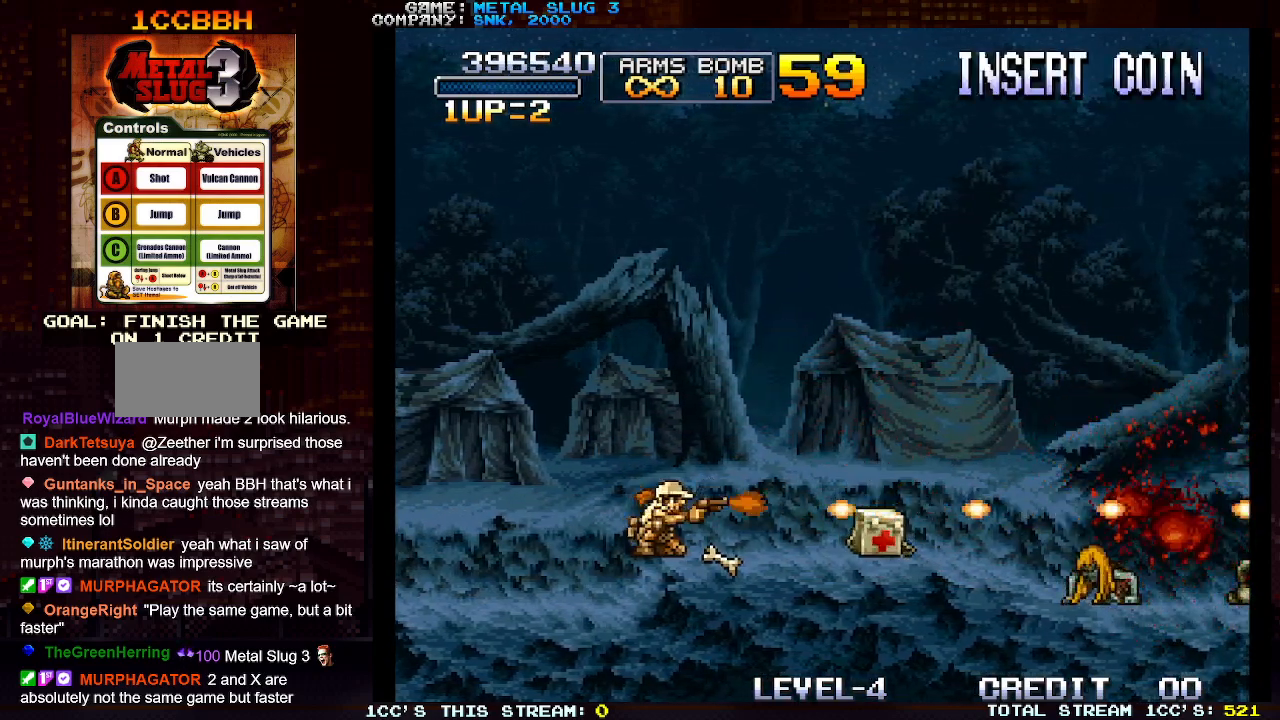
{"buttons": ["SQUARE"], "left_stick": "down", "events": [[33, "SQUARE", "up"], [83, "SQUARE", "down"], [133, "SQUARE", "up"], [200, "SQUARE", "down"], [233, "SQUARE", "up"], [267, "SQUARE", "down"], [317, "SQUARE", "up"], [383, "SQUARE", "down"], [417, "SQUARE", "up"], [450, "SQUARE", "down"]]}
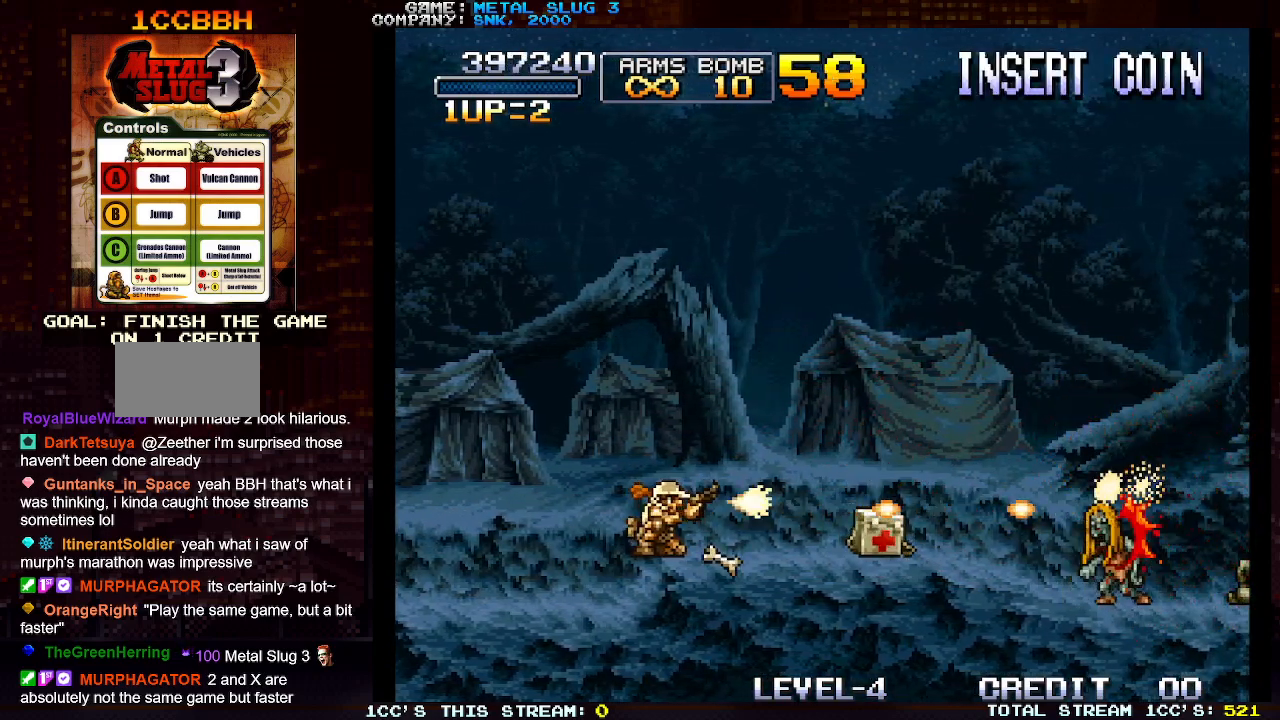
{"buttons": [], "left_stick": "down", "events": [[17, "SQUARE", "up"], [67, "SQUARE", "down"], [100, "SQUARE", "up"], [150, "SQUARE", "down"], [200, "SQUARE", "up"], [233, "SQUARE", "down"], [300, "SQUARE", "up"], [333, "SQUARE", "down"], [367, "SQUARE", "up"], [417, "SQUARE", "down"], [467, "SQUARE", "up"]]}
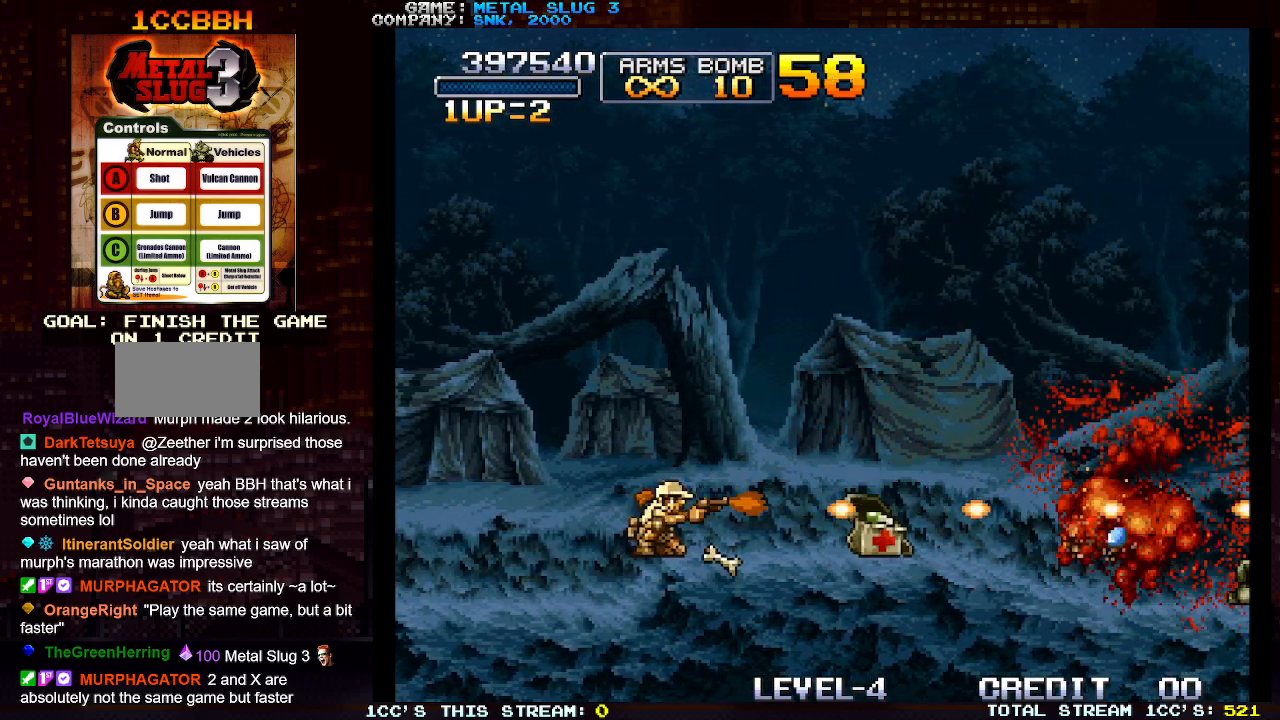
{"buttons": ["SQUARE"], "left_stick": "right", "events": [[17, "SQUARE", "down"], [50, "SQUARE", "up"], [100, "SQUARE", "down"], [167, "SQUARE", "up"], [200, "SQUARE", "down"], [233, "left_stick", "right"], [250, "SQUARE", "up"], [283, "SQUARE", "down"], [350, "SQUARE", "up"], [400, "SQUARE", "down"], [433, "SQUARE", "up"], [500, "SQUARE", "down"]]}
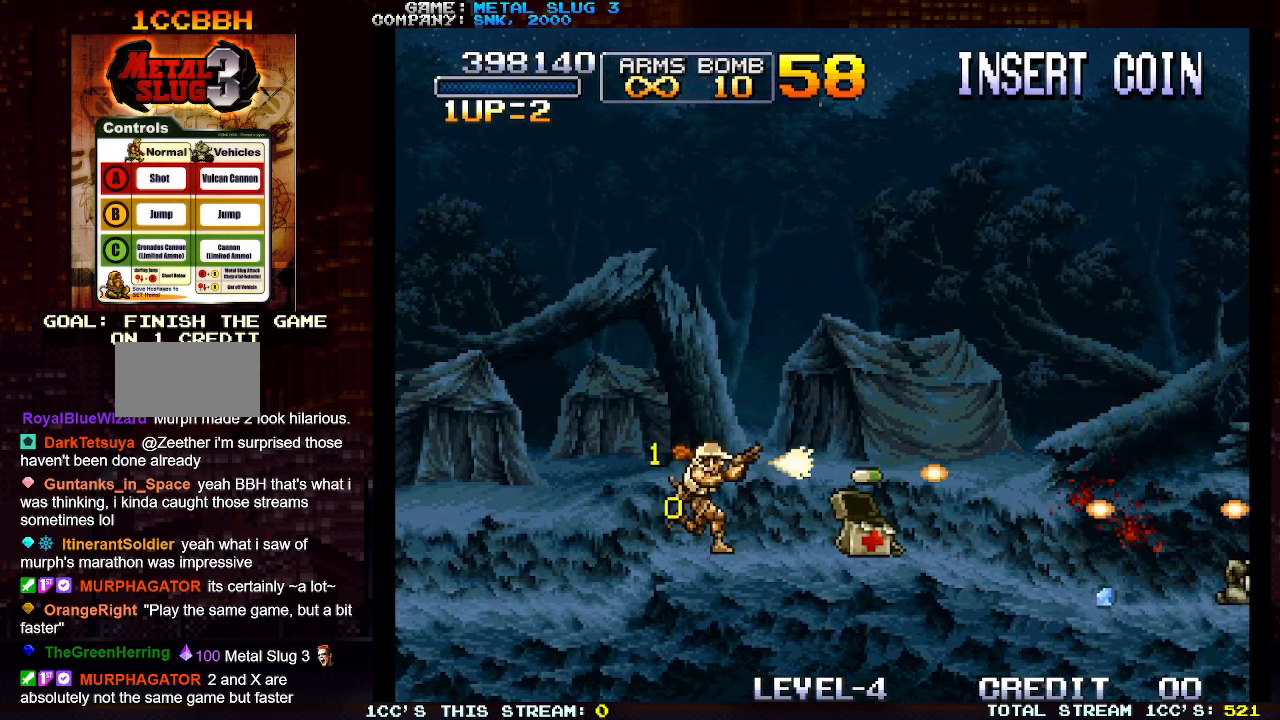
{"buttons": ["SQUARE"], "left_stick": "down", "events": [[33, "SQUARE", "up"], [100, "SQUARE", "down"], [133, "SQUARE", "up"], [200, "SQUARE", "down"], [200, "left_stick", "down"], [250, "SQUARE", "up"], [283, "SQUARE", "down"], [333, "SQUARE", "up"], [400, "SQUARE", "down"], [450, "SQUARE", "up"], [483, "SQUARE", "down"]]}
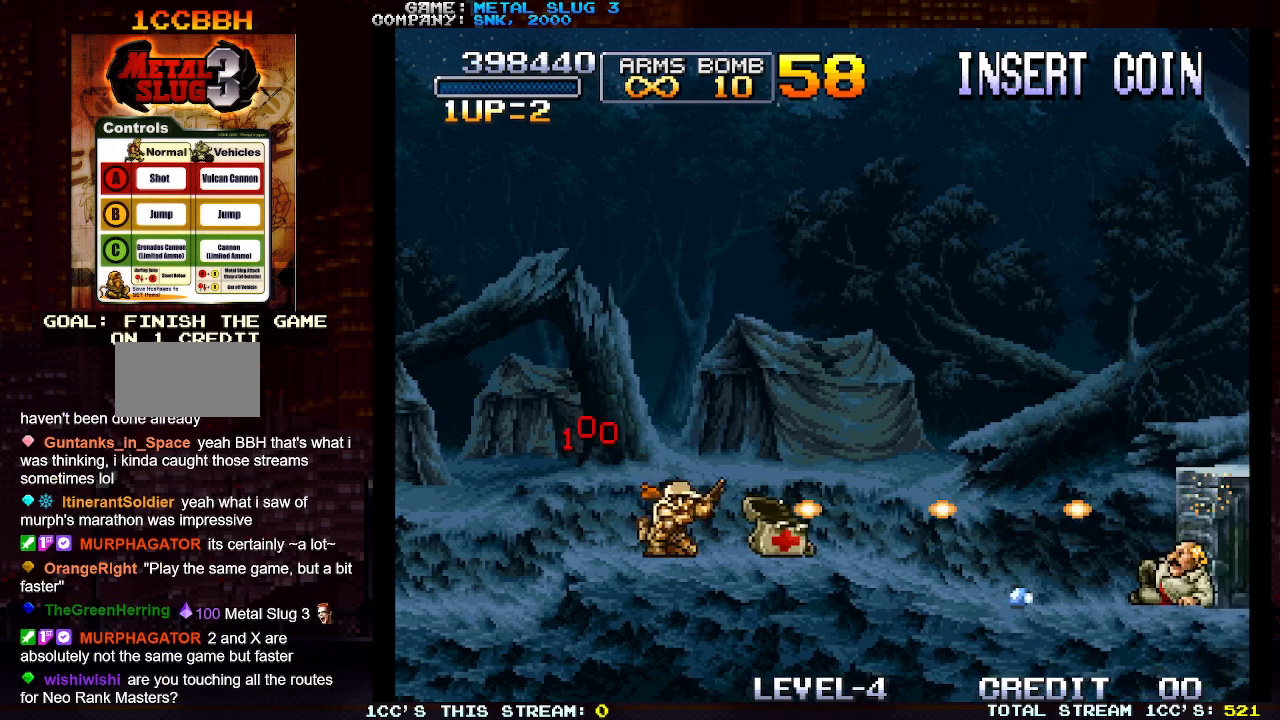
{"buttons": ["SQUARE"], "left_stick": "down", "events": [[50, "SQUARE", "up"], [100, "SQUARE", "down"], [150, "SQUARE", "up"], [200, "SQUARE", "down"], [250, "SQUARE", "up"], [300, "SQUARE", "down"], [350, "SQUARE", "up"], [400, "SQUARE", "down"], [417, "SQUARE", "up"], [500, "SQUARE", "down"]]}
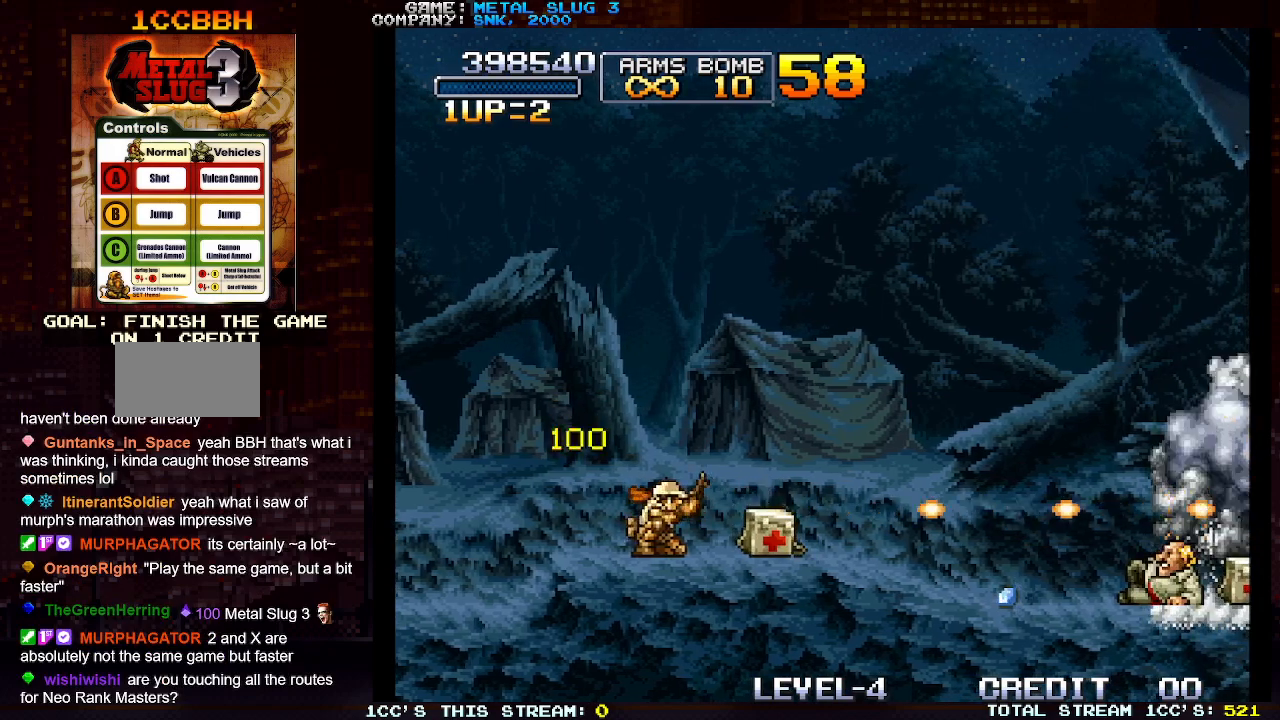
{"buttons": ["SQUARE"], "left_stick": "right", "events": [[17, "SQUARE", "up"], [67, "SQUARE", "down"], [100, "left_stick", "right"], [133, "SQUARE", "up"], [183, "SQUARE", "down"], [233, "SQUARE", "up"], [283, "SQUARE", "down"], [333, "SQUARE", "up"], [400, "SQUARE", "down"]]}
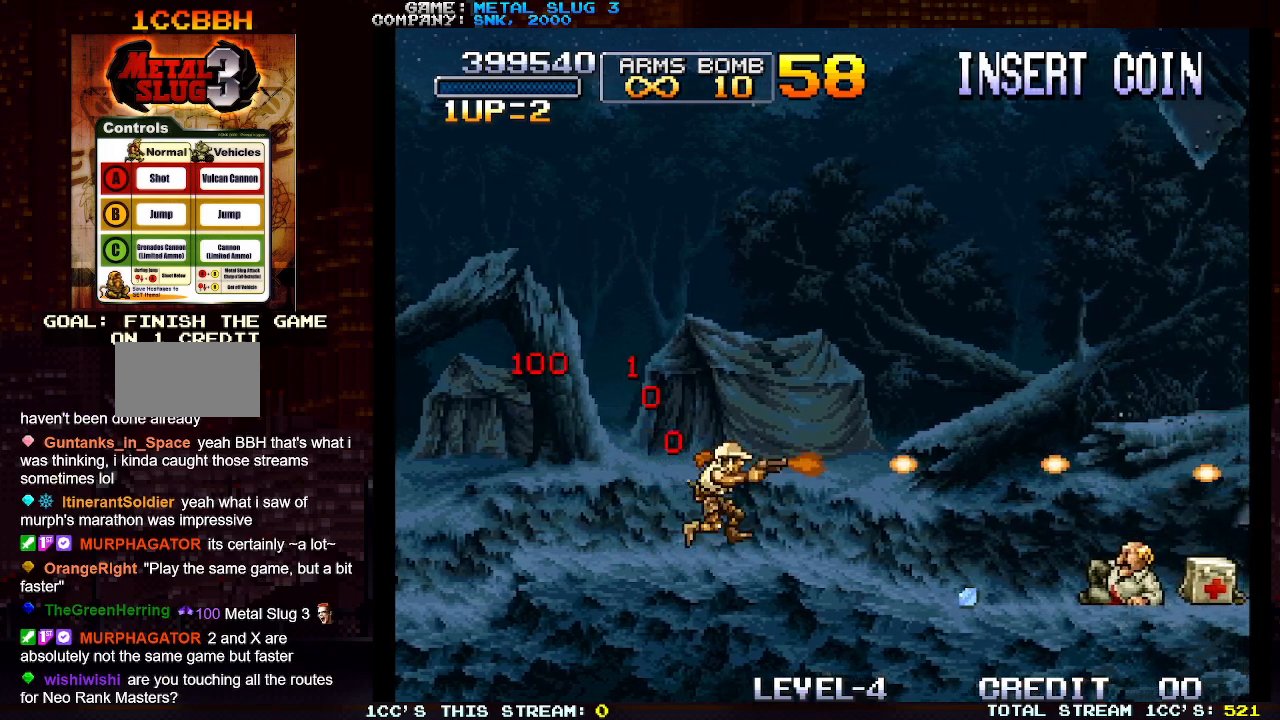
{"buttons": [], "left_stick": "down", "events": [[50, "SQUARE", "up"], [100, "SQUARE", "down"], [167, "SQUARE", "up"], [200, "SQUARE", "down"], [250, "SQUARE", "up"], [267, "left_stick", "down"], [300, "SQUARE", "down"], [467, "SQUARE", "up"]]}
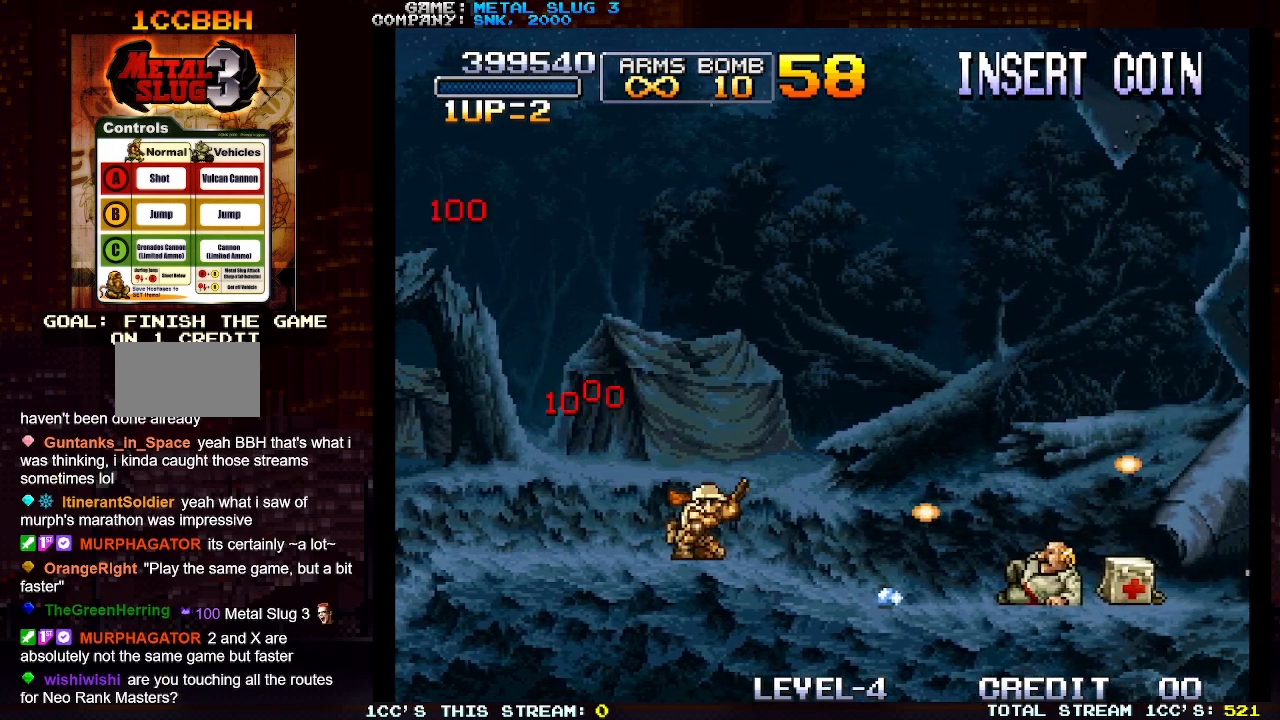
{"buttons": ["SQUARE"], "left_stick": "down", "events": [[17, "SQUARE", "down"], [50, "SQUARE", "up"], [100, "SQUARE", "down"], [133, "SQUARE", "up"], [200, "SQUARE", "down"], [250, "SQUARE", "up"], [300, "SQUARE", "down"], [350, "SQUARE", "up"], [400, "SQUARE", "down"], [467, "SQUARE", "up"], [500, "SQUARE", "down"]]}
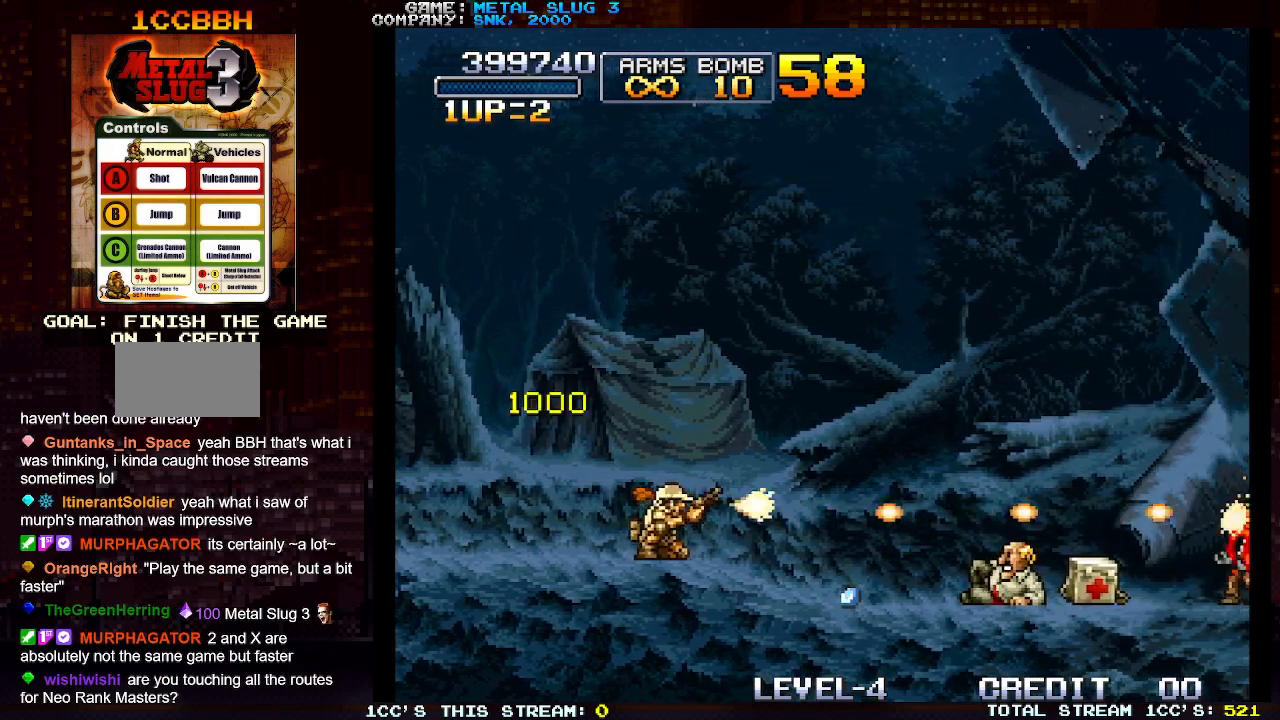
{"buttons": [], "left_stick": "down", "events": [[33, "SQUARE", "up"], [100, "SQUARE", "down"], [133, "SQUARE", "up"], [183, "SQUARE", "down"], [217, "SQUARE", "up"], [267, "SQUARE", "down"], [317, "SQUARE", "up"], [350, "SQUARE", "down"], [400, "SQUARE", "up"], [433, "SQUARE", "down"], [483, "SQUARE", "up"]]}
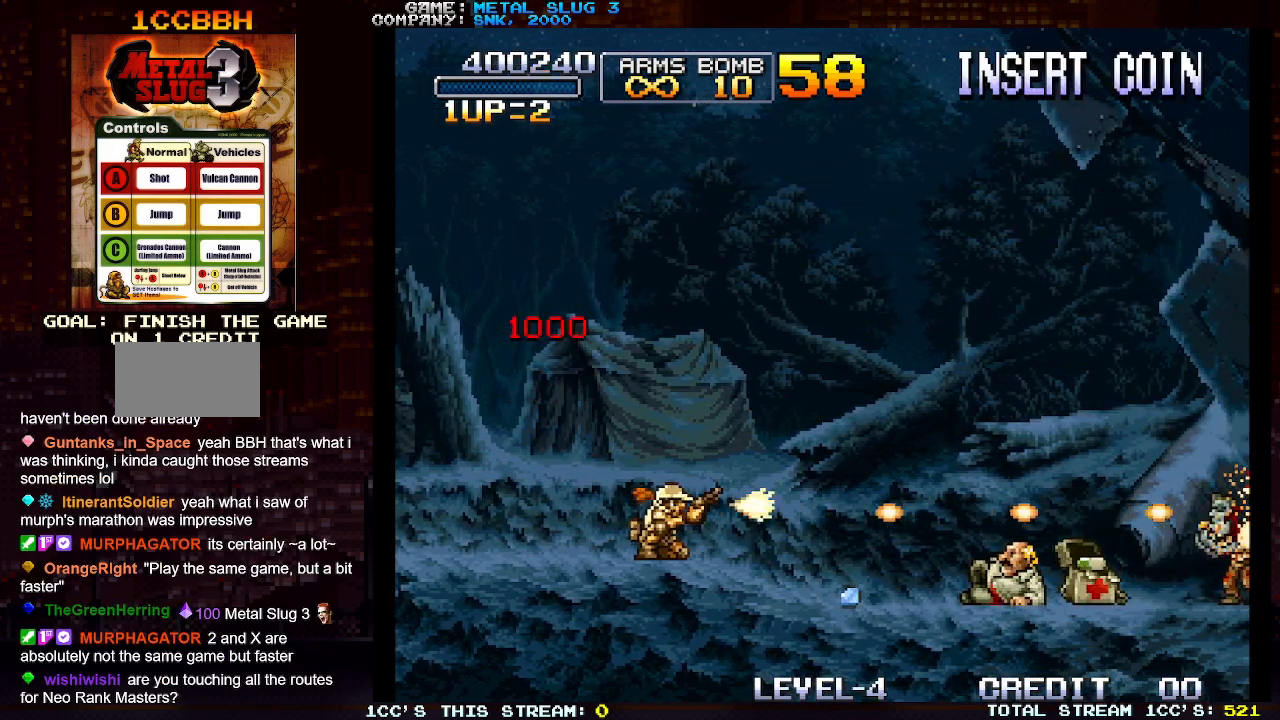
{"buttons": ["SQUARE"], "left_stick": "down", "events": [[17, "SQUARE", "down"], [50, "SQUARE", "up"], [100, "SQUARE", "down"], [150, "SQUARE", "up"], [183, "SQUARE", "down"], [217, "SQUARE", "up"], [267, "SQUARE", "down"], [300, "SQUARE", "up"], [350, "SQUARE", "down"], [383, "SQUARE", "up"], [417, "SQUARE", "down"], [467, "SQUARE", "up"], [500, "SQUARE", "down"]]}
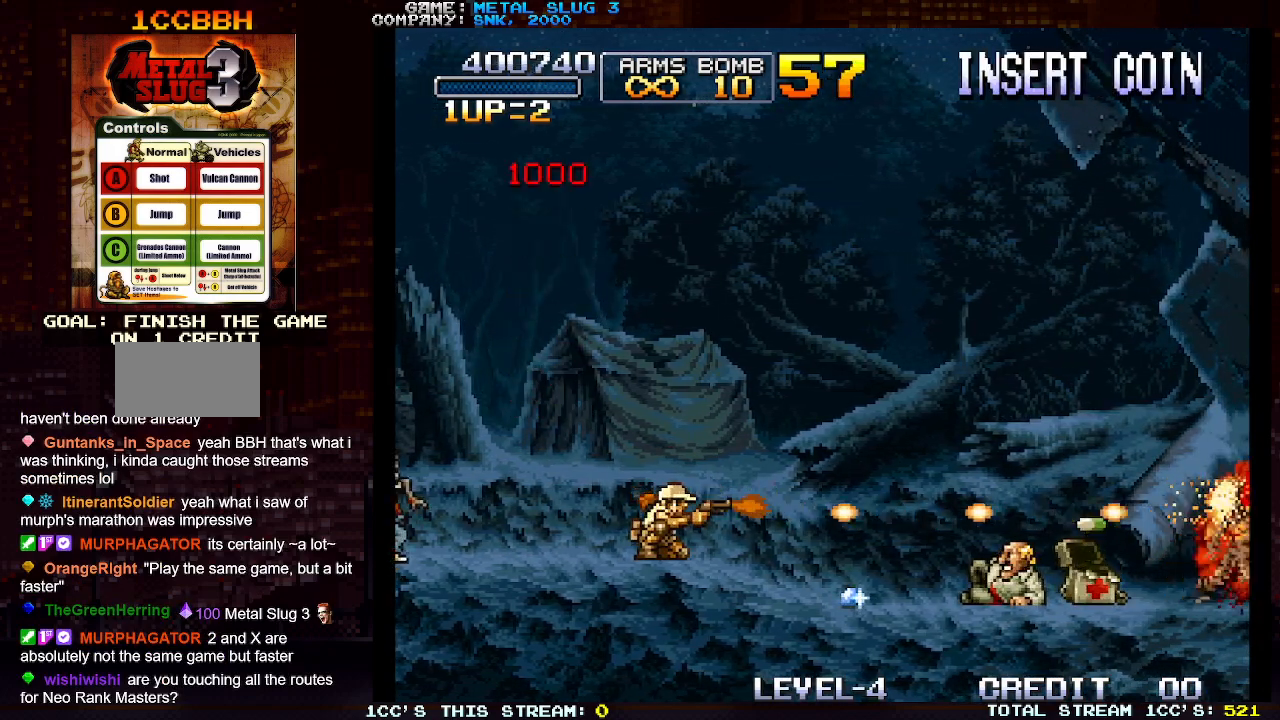
{"buttons": [], "left_stick": "right", "events": [[50, "SQUARE", "up"], [83, "SQUARE", "down"], [133, "SQUARE", "up"], [183, "SQUARE", "down"], [217, "SQUARE", "up"], [250, "SQUARE", "down"], [300, "SQUARE", "up"], [350, "SQUARE", "down"], [383, "SQUARE", "up"], [417, "SQUARE", "down"], [450, "left_stick", "right"], [467, "SQUARE", "up"]]}
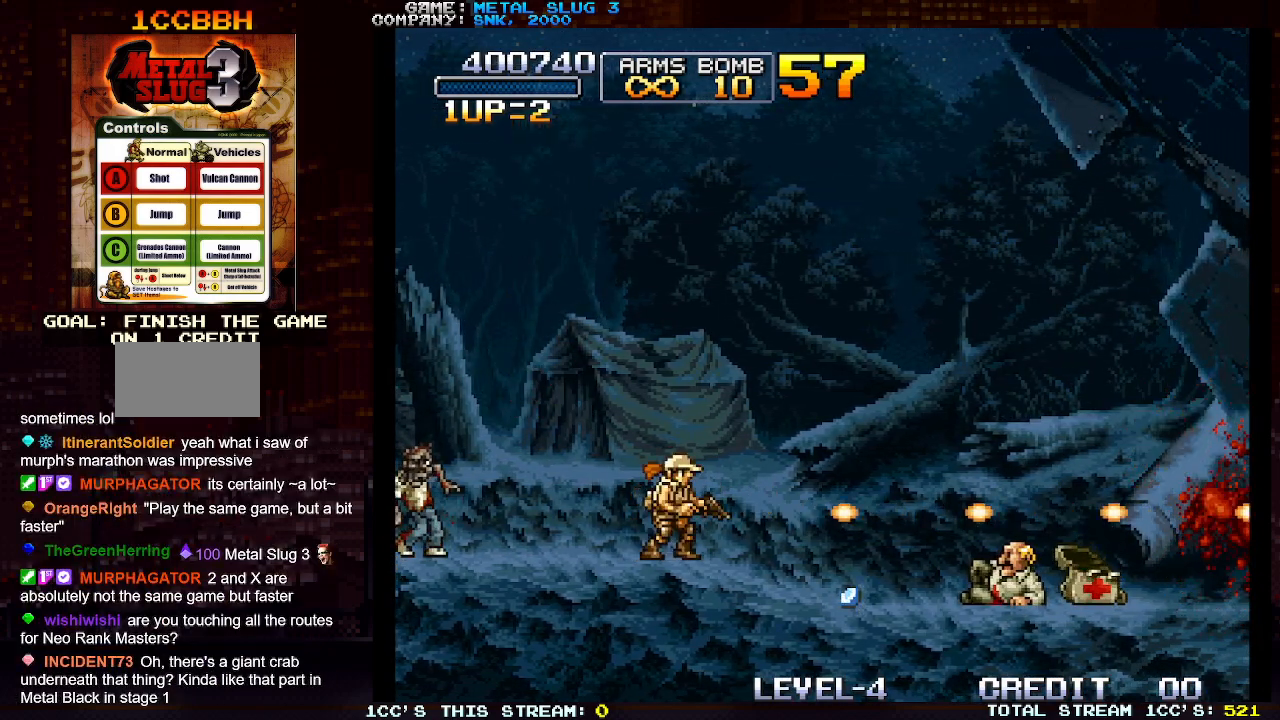
{"buttons": [], "left_stick": "right", "events": [[17, "SQUARE", "down"], [83, "SQUARE", "up"], [100, "SQUARE", "down"], [167, "SQUARE", "up"], [200, "SQUARE", "down"], [250, "SQUARE", "up"], [300, "SQUARE", "down"], [350, "SQUARE", "up"], [383, "SQUARE", "down"], [433, "SQUARE", "up"]]}
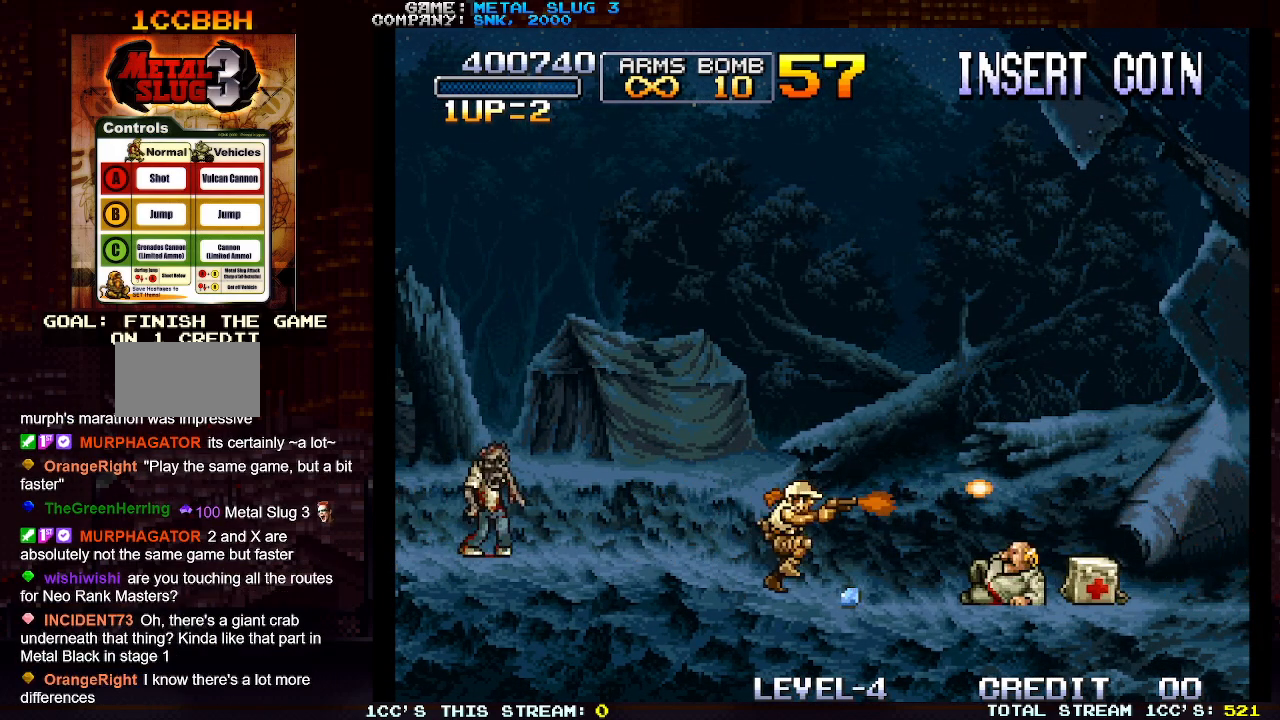
{"buttons": ["SQUARE"], "left_stick": "right", "events": [[17, "SQUARE", "down"], [150, "SQUARE", "up"], [250, "SQUARE", "down"], [350, "SQUARE", "up"], [467, "SQUARE", "down"]]}
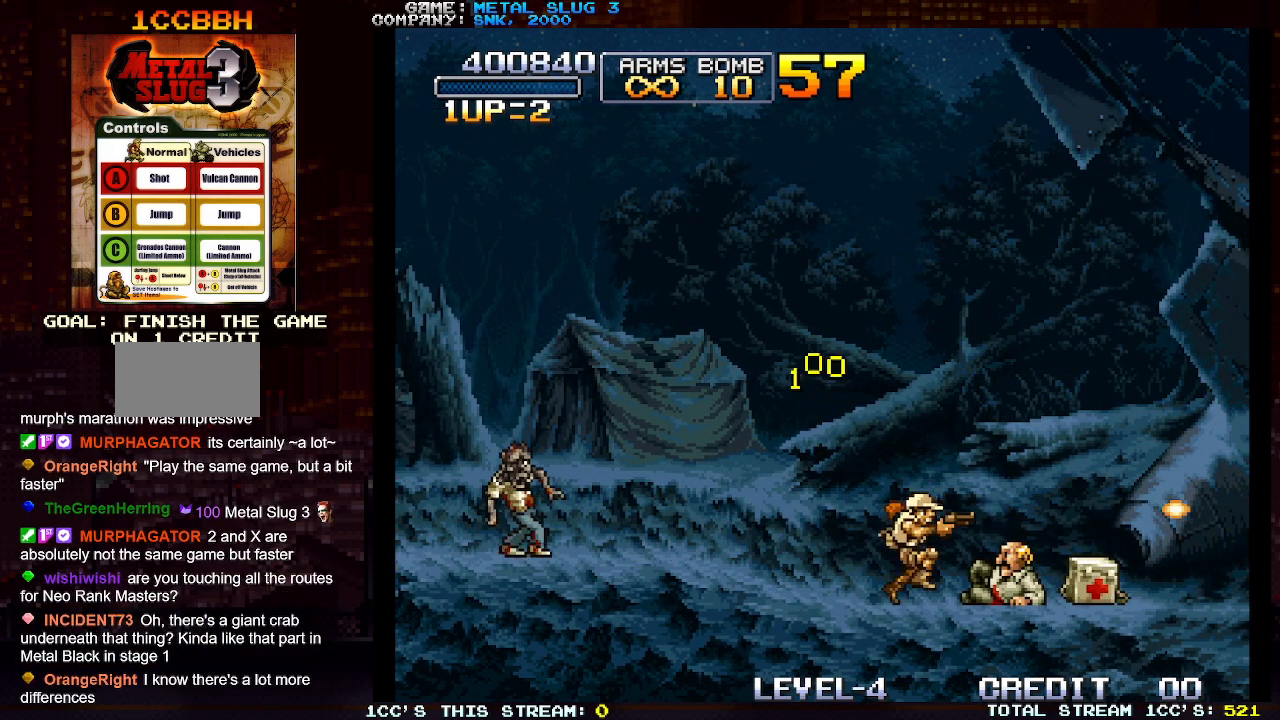
{"buttons": [], "left_stick": "right", "events": [[33, "SQUARE", "up"], [150, "SQUARE", "down"], [183, "SQUARE", "up"], [250, "SQUARE", "down"], [350, "SQUARE", "up"], [450, "SQUARE", "down"], [500, "SQUARE", "up"]]}
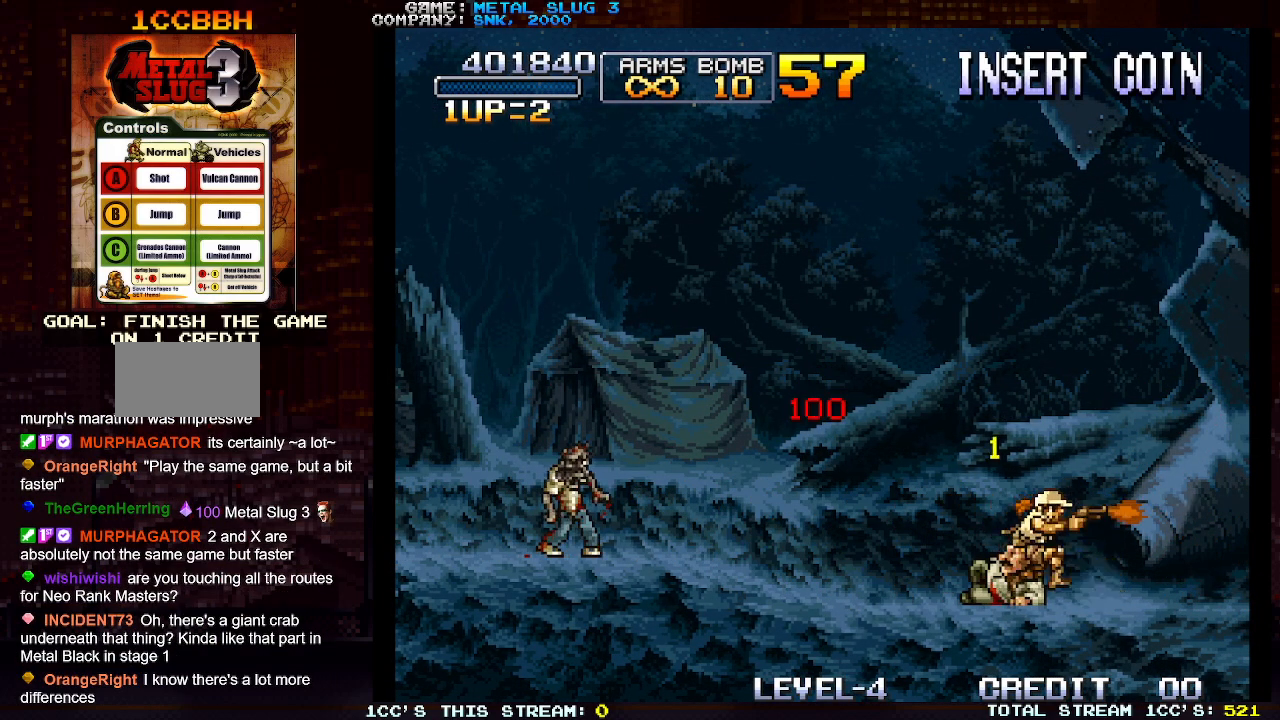
{"buttons": ["SQUARE"], "left_stick": "center", "events": [[100, "left_stick", "center"], [133, "SQUARE", "down"], [150, "left_stick", "left"], [183, "SQUARE", "up"], [300, "SQUARE", "down"], [367, "SQUARE", "up"], [383, "left_stick", "center"], [400, "SQUARE", "down"], [450, "SQUARE", "up"], [483, "SQUARE", "down"]]}